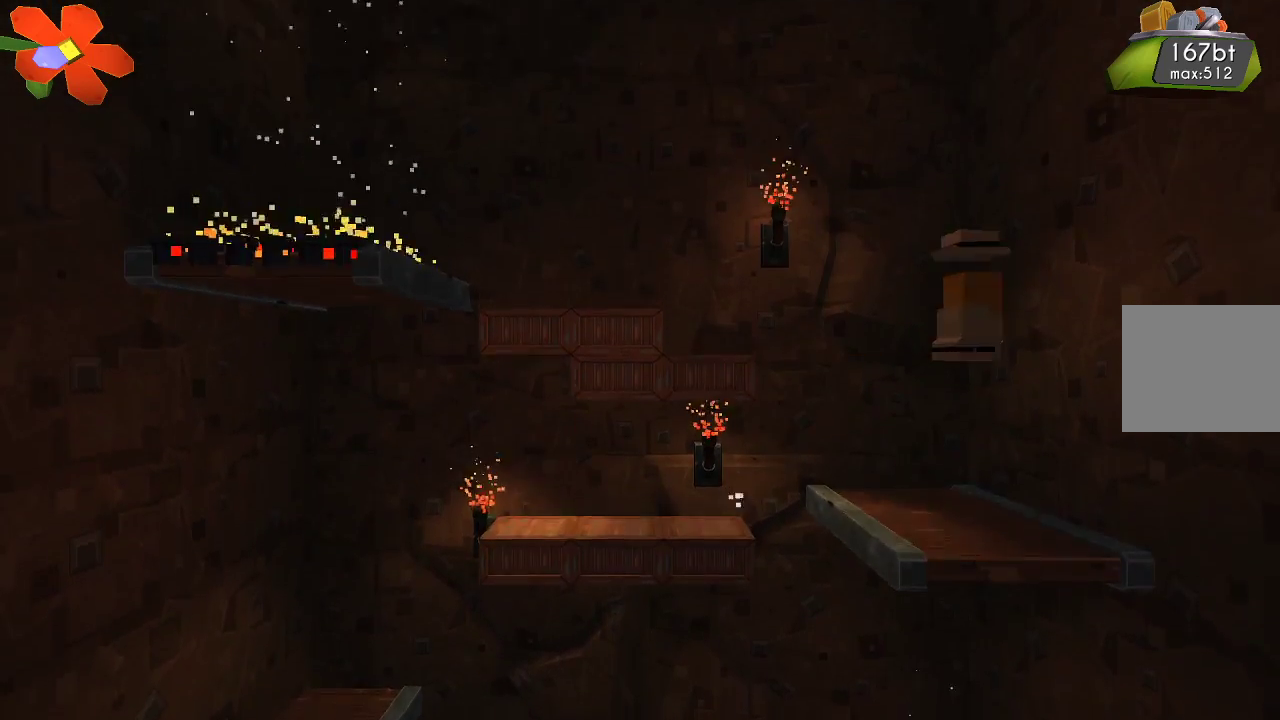
Gameplay with a controller (PlayStation layout); each line is a JSON object with the inputs held at the frame after it. "events" lists button and stick changes between this image and that frame as [ms after this image, input, new state], when the widget could be followed in between. Not read: R1.
{"buttons": ["CROSS"], "left_stick": "left", "right_stick": "center", "events": [[33, "left_stick", "center"], [100, "left_stick", "left"], [333, "CROSS", "down"]]}
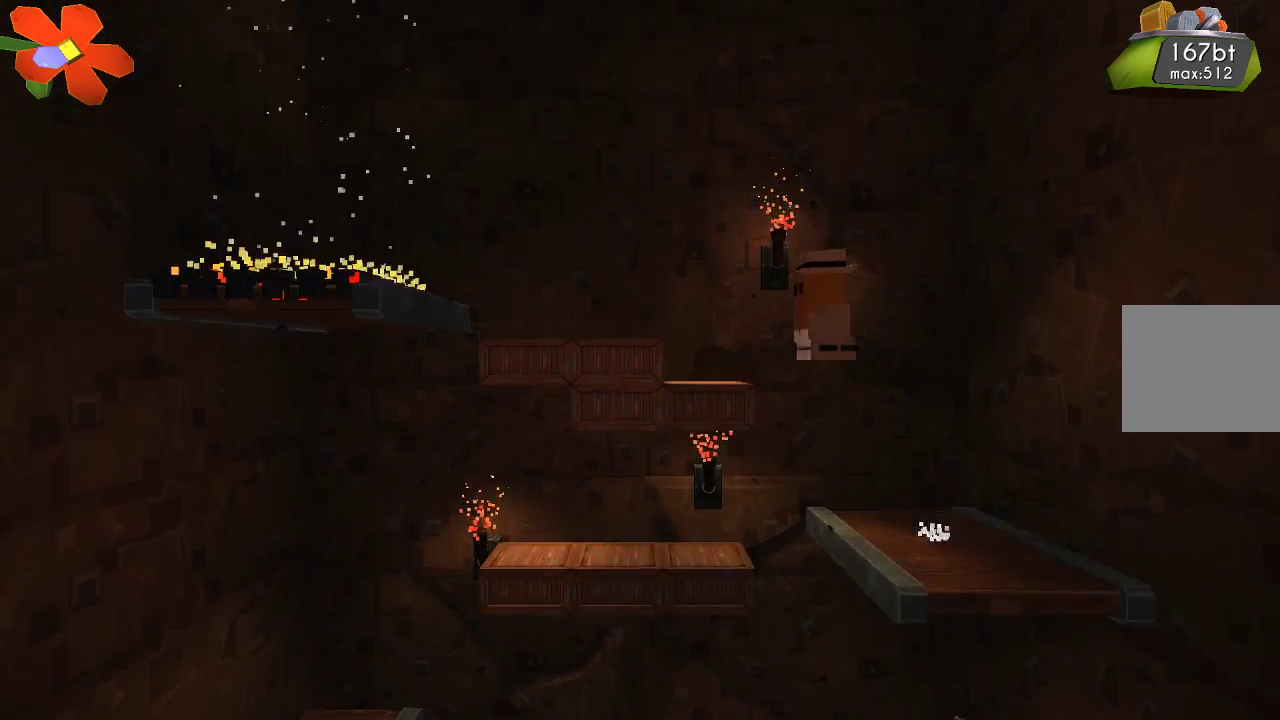
{"buttons": ["CROSS"], "left_stick": "left", "right_stick": "center", "events": [[167, "CROSS", "up"], [500, "CROSS", "down"]]}
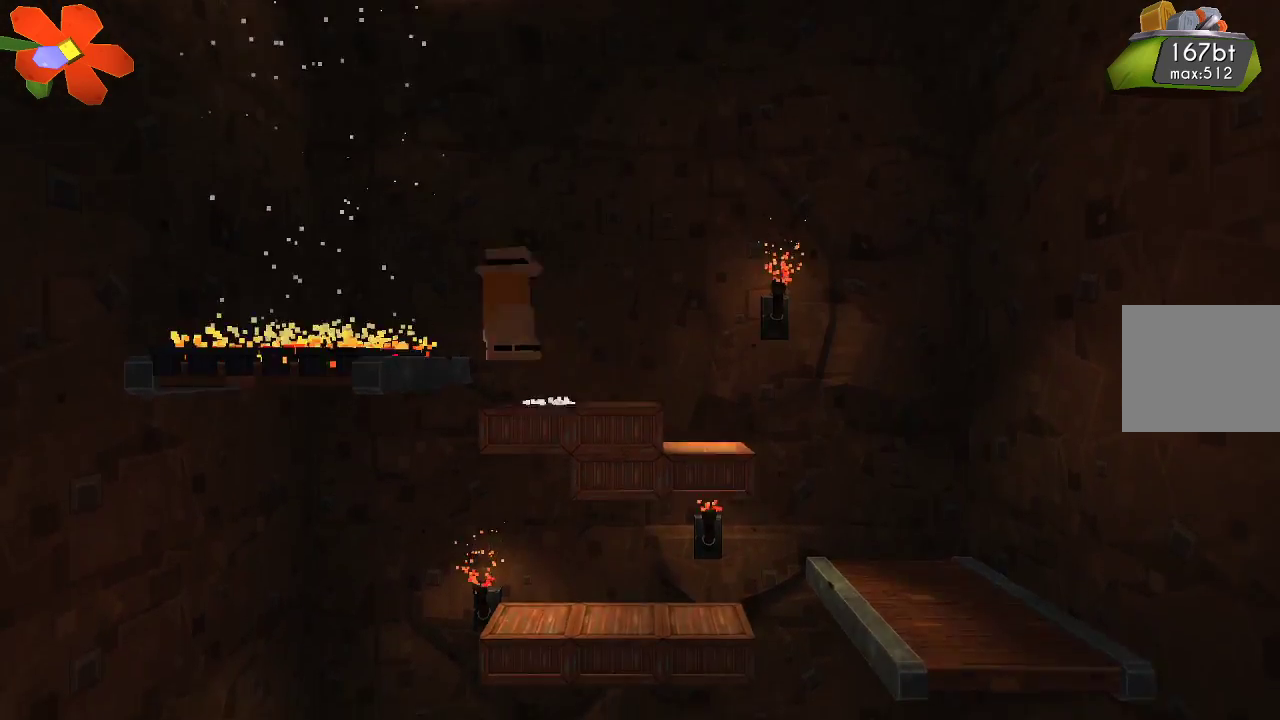
{"buttons": ["CROSS"], "left_stick": "right", "right_stick": "center", "events": [[300, "left_stick", "center"], [500, "left_stick", "right"]]}
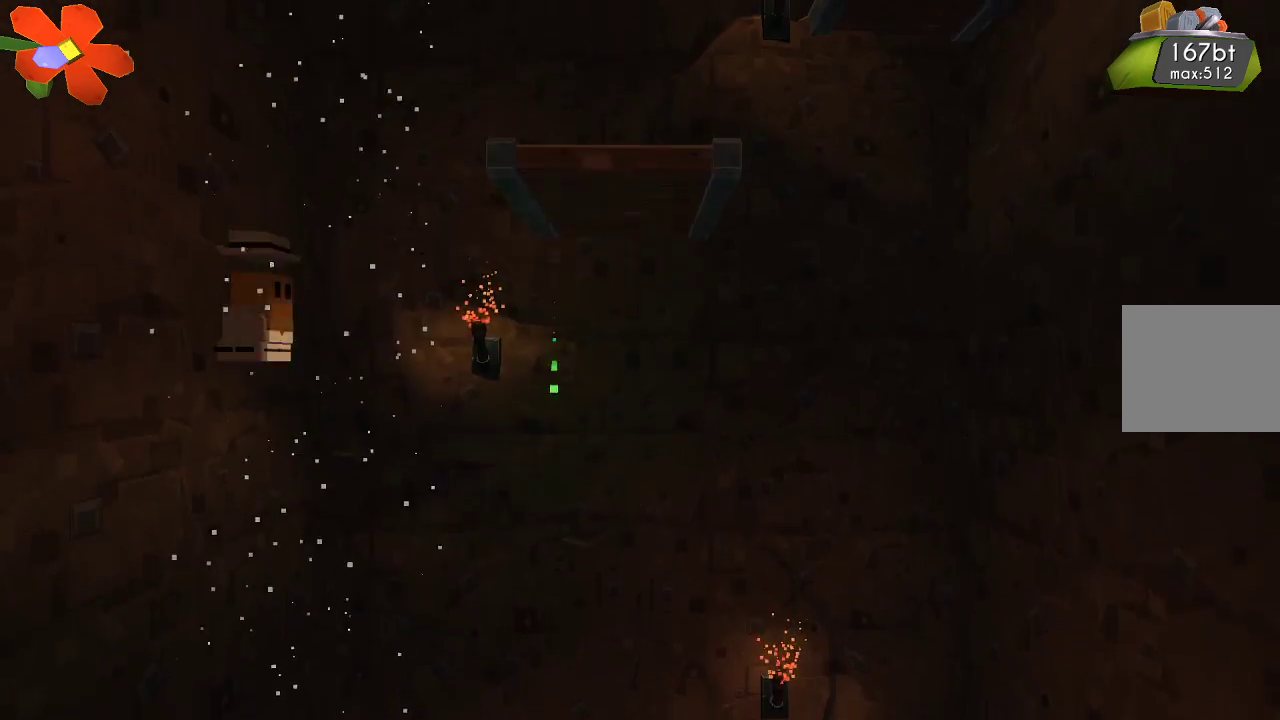
{"buttons": ["CROSS"], "left_stick": "right", "right_stick": "center", "events": [[100, "left_stick", "center"], [167, "left_stick", "right"], [333, "left_stick", "center"], [400, "left_stick", "right"]]}
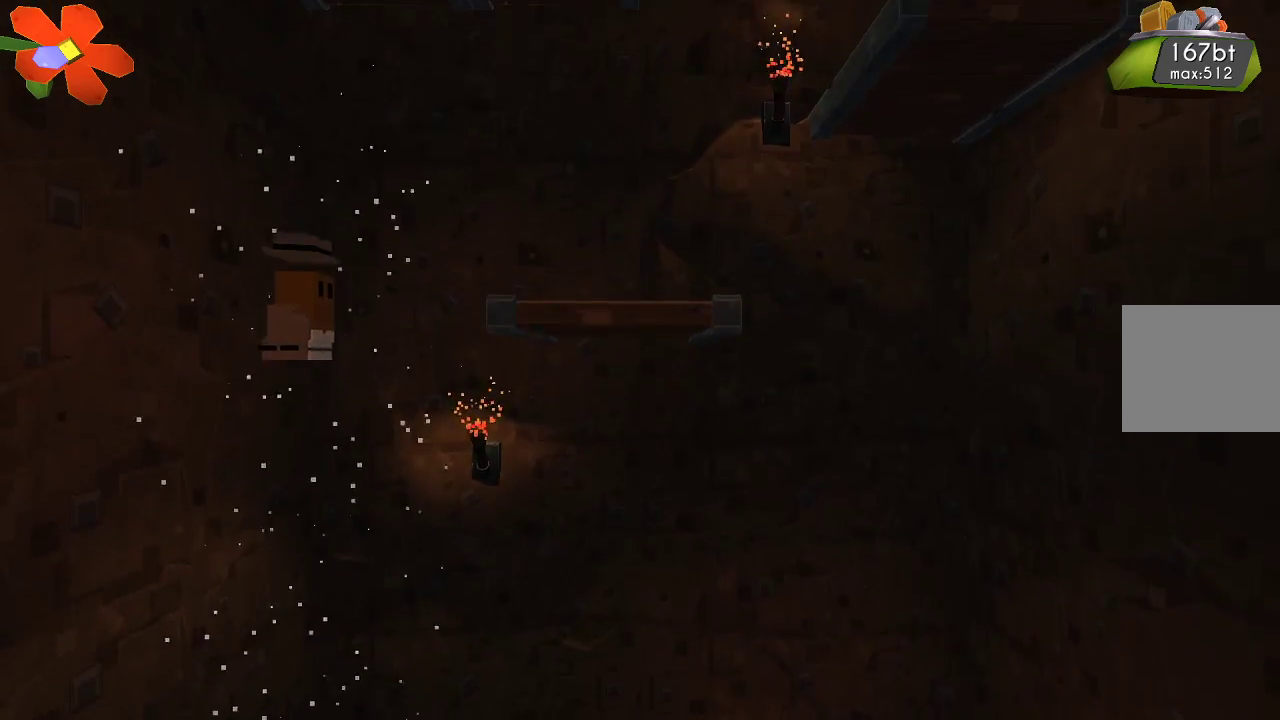
{"buttons": ["CROSS"], "left_stick": "right", "right_stick": "center", "events": []}
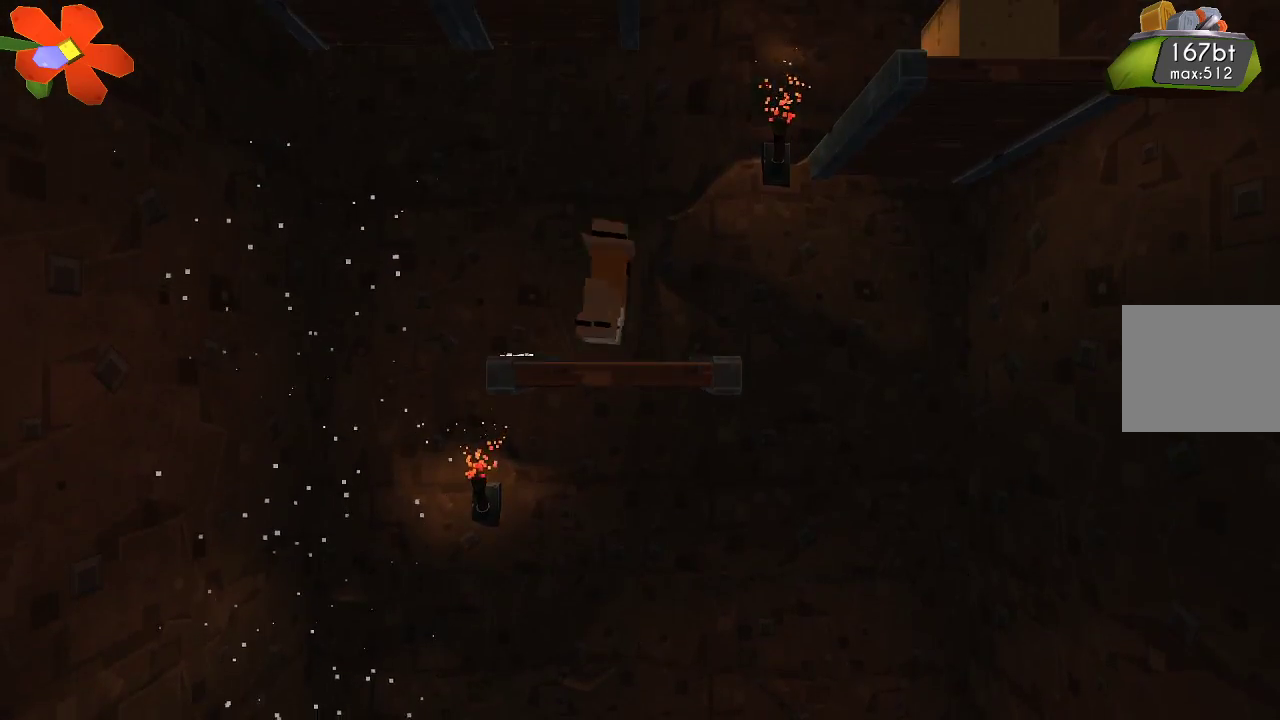
{"buttons": [], "left_stick": "right", "right_stick": "center", "events": [[100, "CROSS", "up"], [167, "CROSS", "down"], [500, "CROSS", "up"]]}
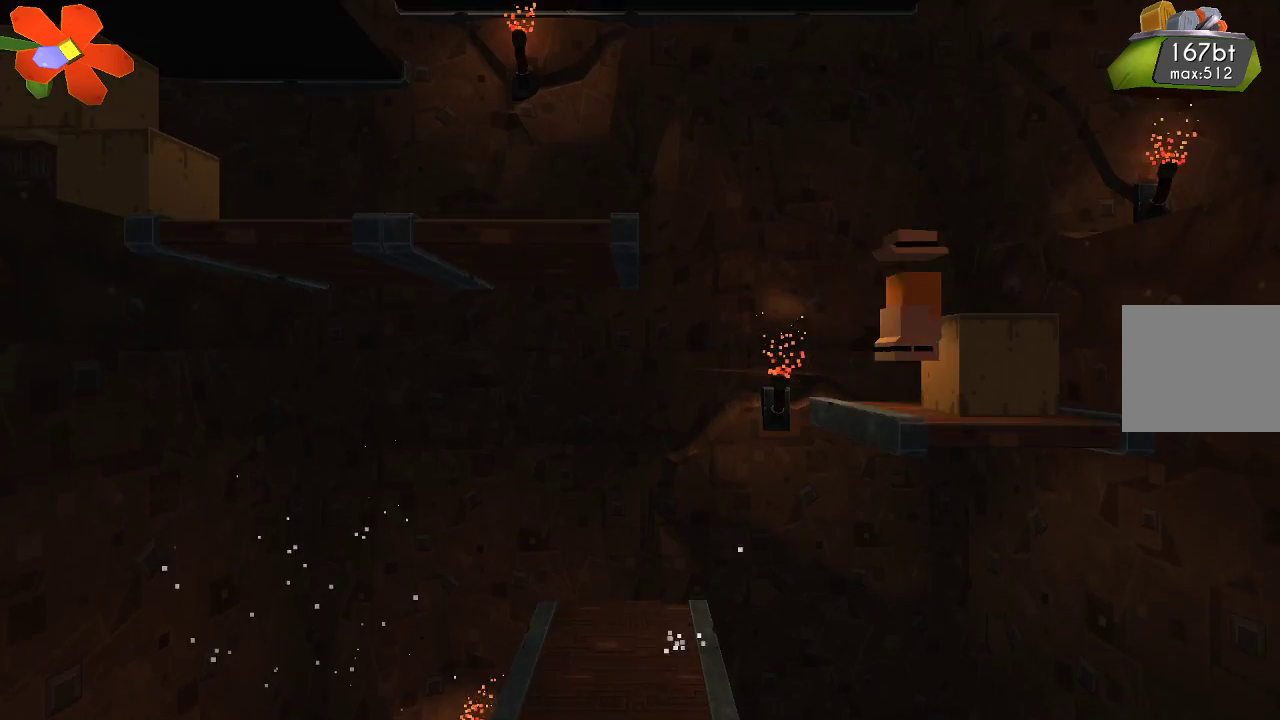
{"buttons": [], "left_stick": "center", "right_stick": "center", "events": [[100, "left_stick", "center"], [200, "right_stick", "down-right"], [333, "R2", "down"], [500, "R2", "up"], [500, "right_stick", "center"]]}
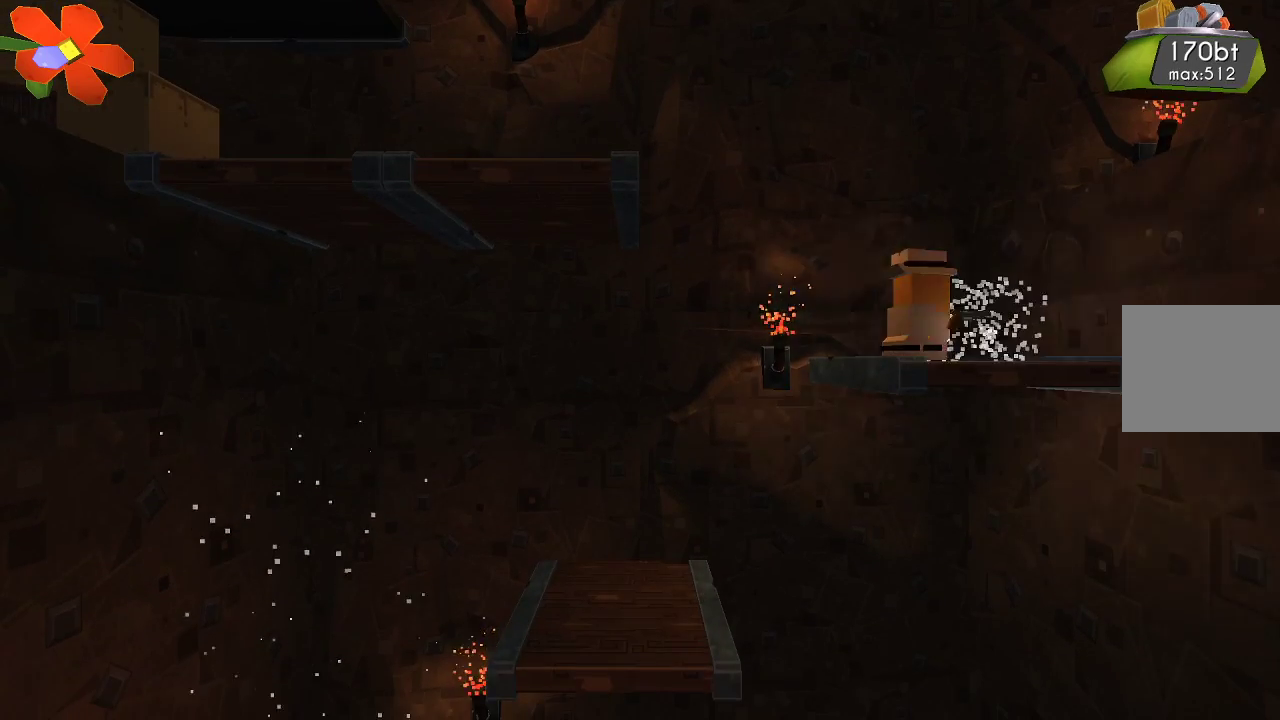
{"buttons": ["CROSS"], "left_stick": "left", "right_stick": "center", "events": [[133, "left_stick", "left"], [300, "CROSS", "down"]]}
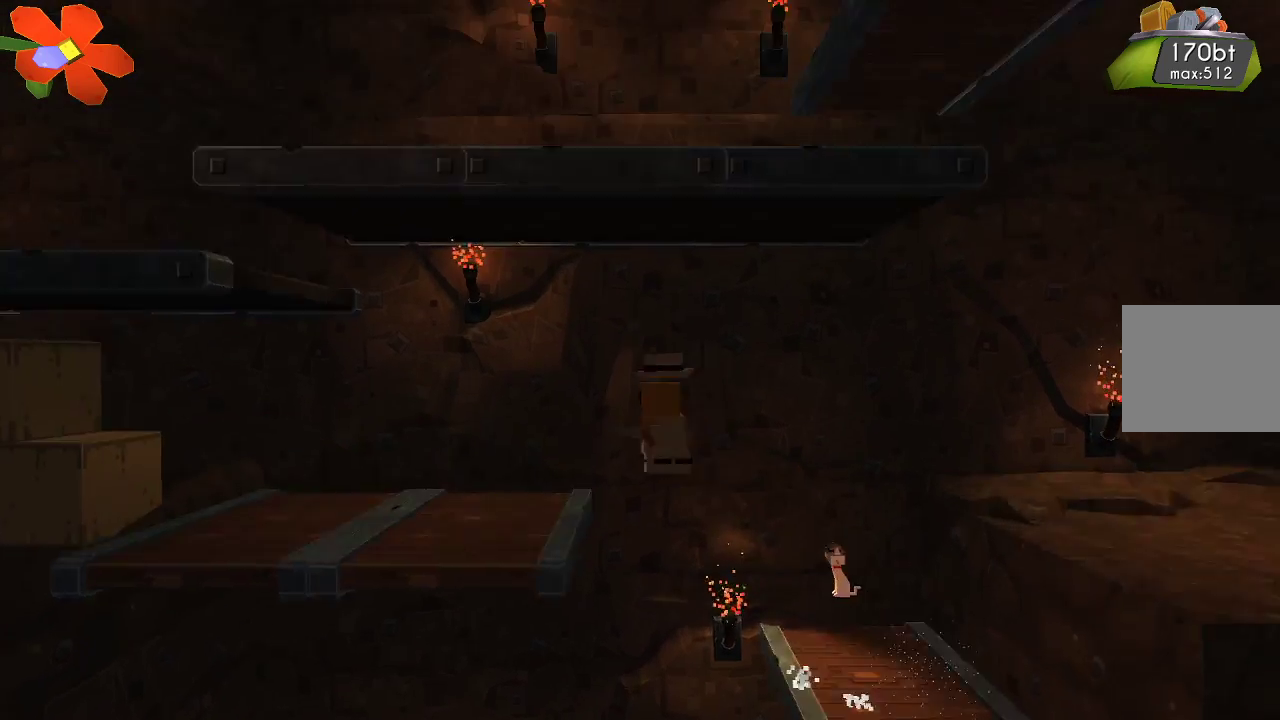
{"buttons": [], "left_stick": "left", "right_stick": "left", "events": [[67, "CROSS", "up"], [333, "right_stick", "left"]]}
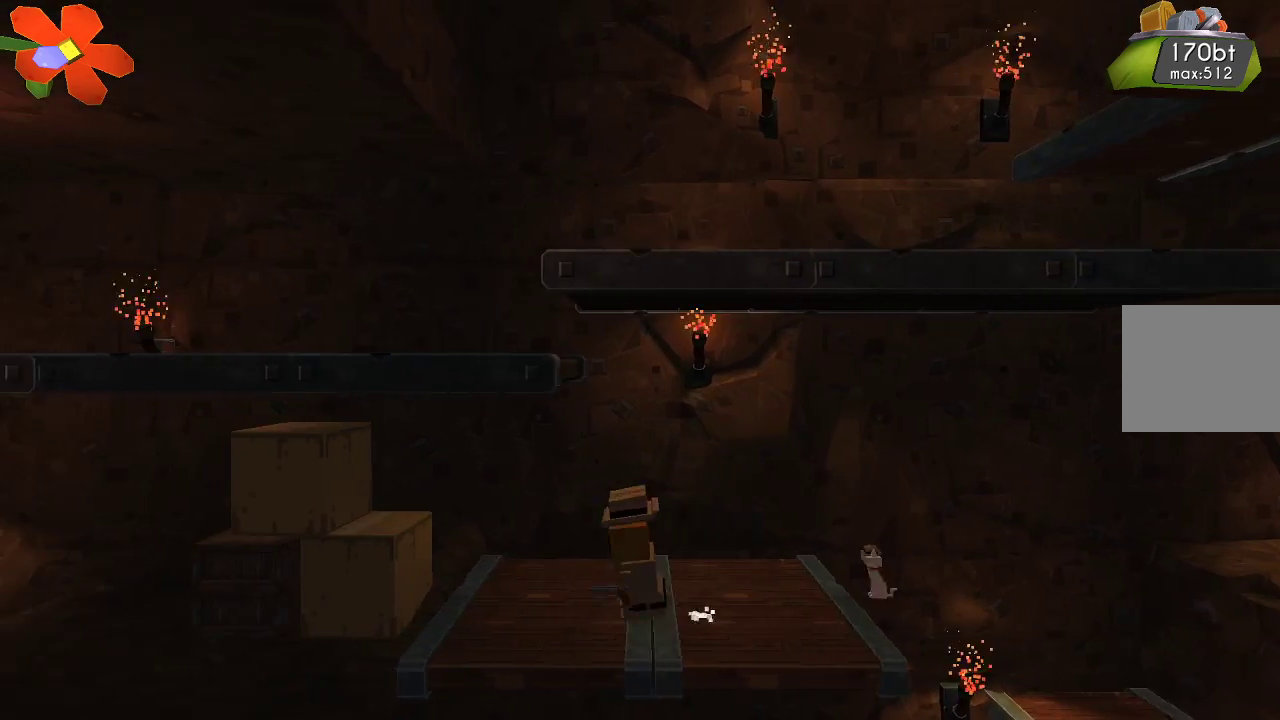
{"buttons": ["R2"], "left_stick": "center", "right_stick": "left", "events": [[233, "R2", "down"], [400, "R2", "up"], [400, "left_stick", "center"], [467, "R2", "down"]]}
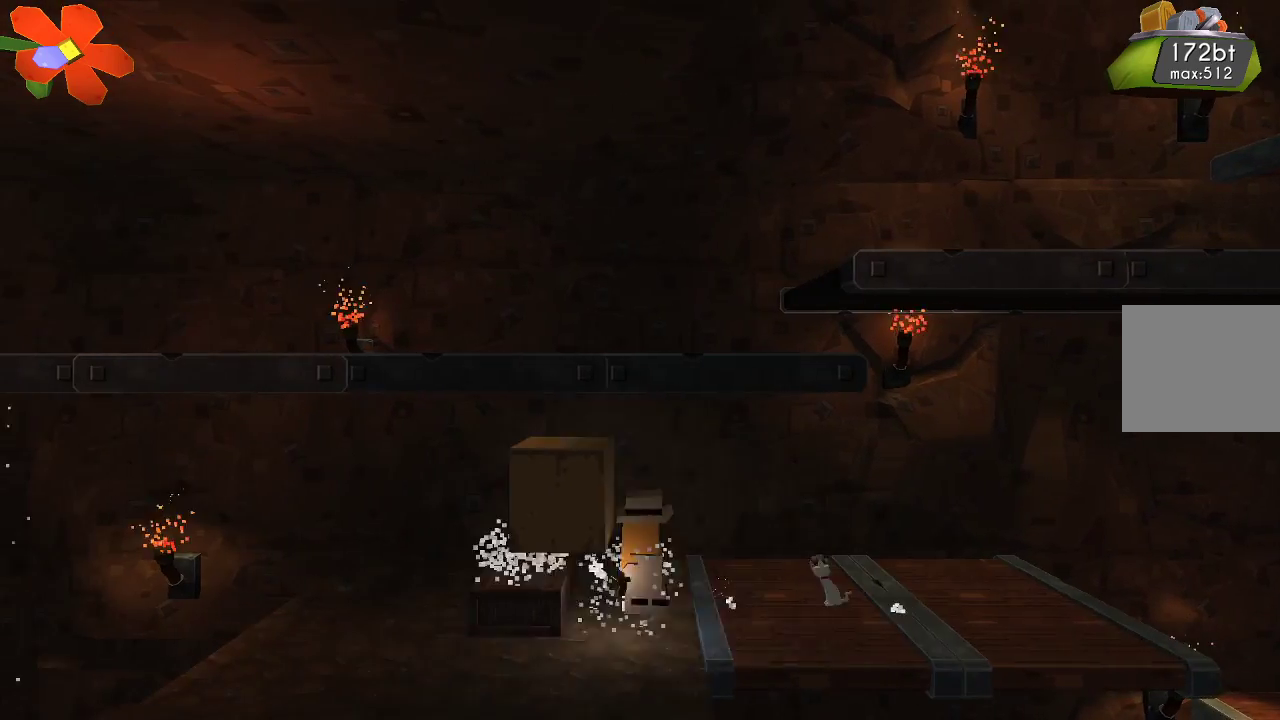
{"buttons": [], "left_stick": "left", "right_stick": "left", "events": [[67, "R2", "up"], [200, "R2", "down"], [333, "R2", "up"], [400, "left_stick", "left"]]}
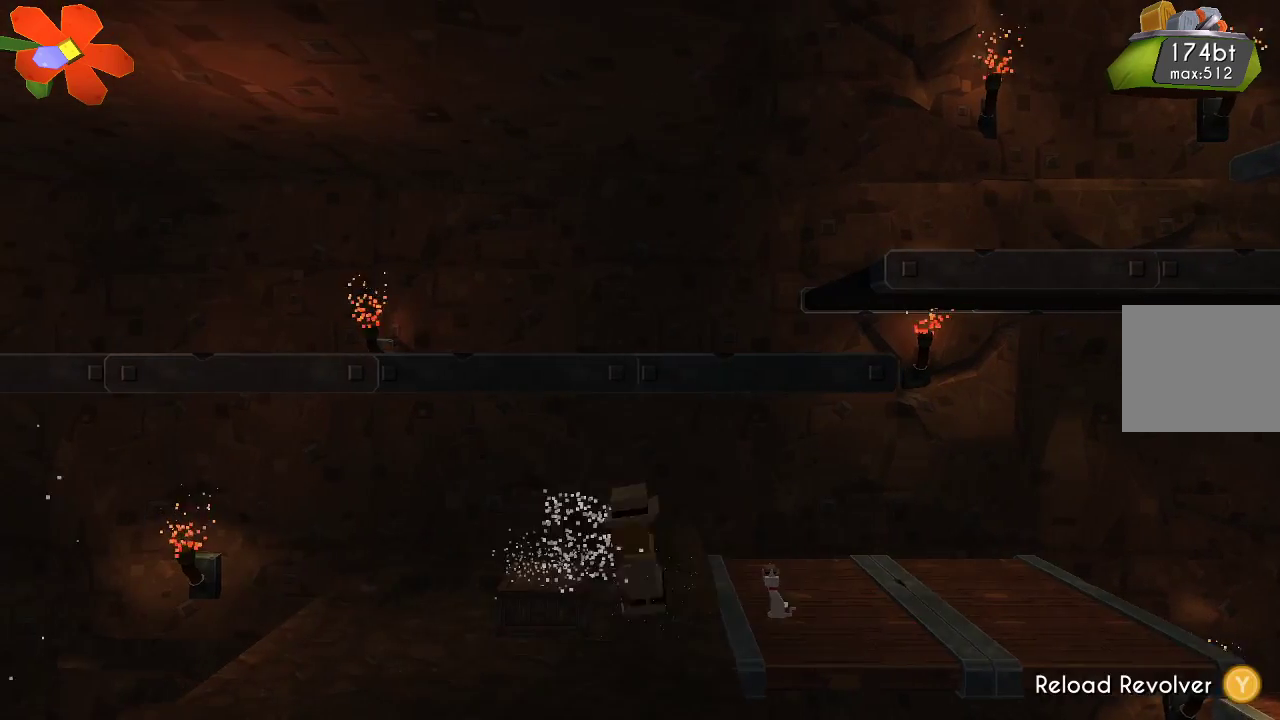
{"buttons": [], "left_stick": "up-left", "right_stick": "center", "events": [[133, "left_stick", "center"], [167, "right_stick", "center"], [367, "TRIANGLE", "down"], [467, "TRIANGLE", "up"], [500, "left_stick", "up-left"]]}
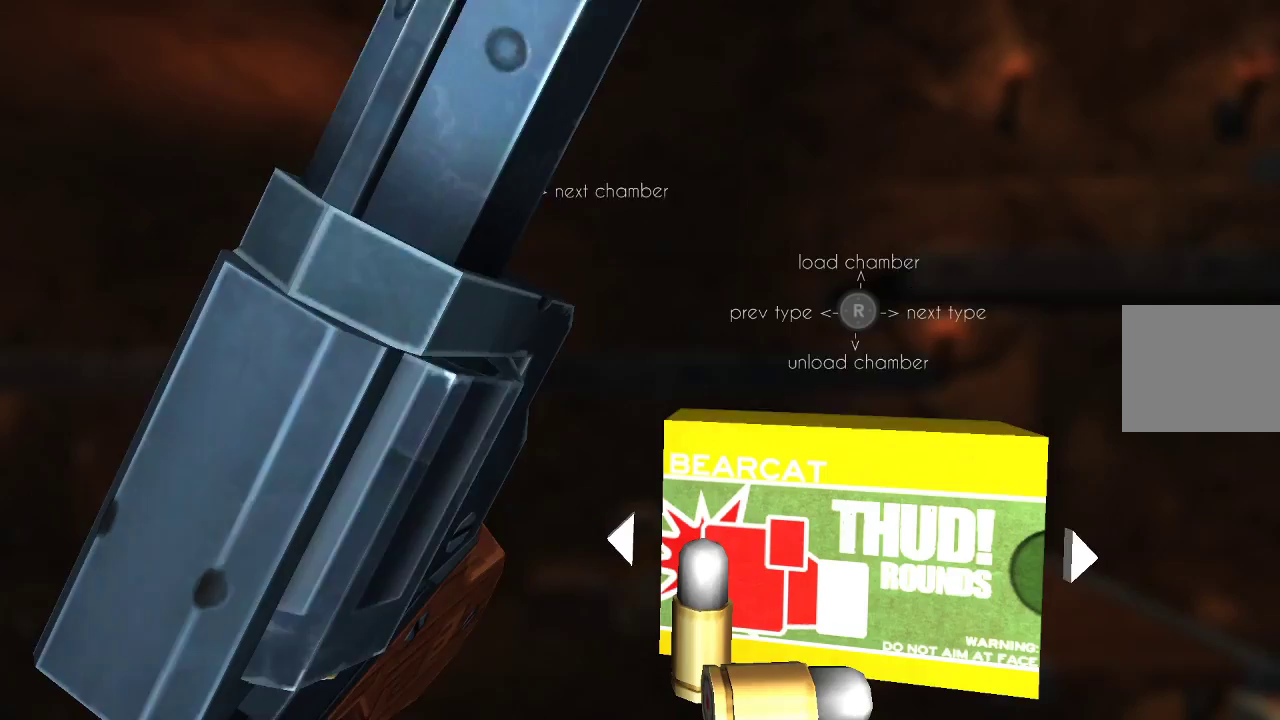
{"buttons": [], "left_stick": "center", "right_stick": "center", "events": [[100, "CROSS", "down"], [300, "CROSS", "up"], [367, "left_stick", "center"]]}
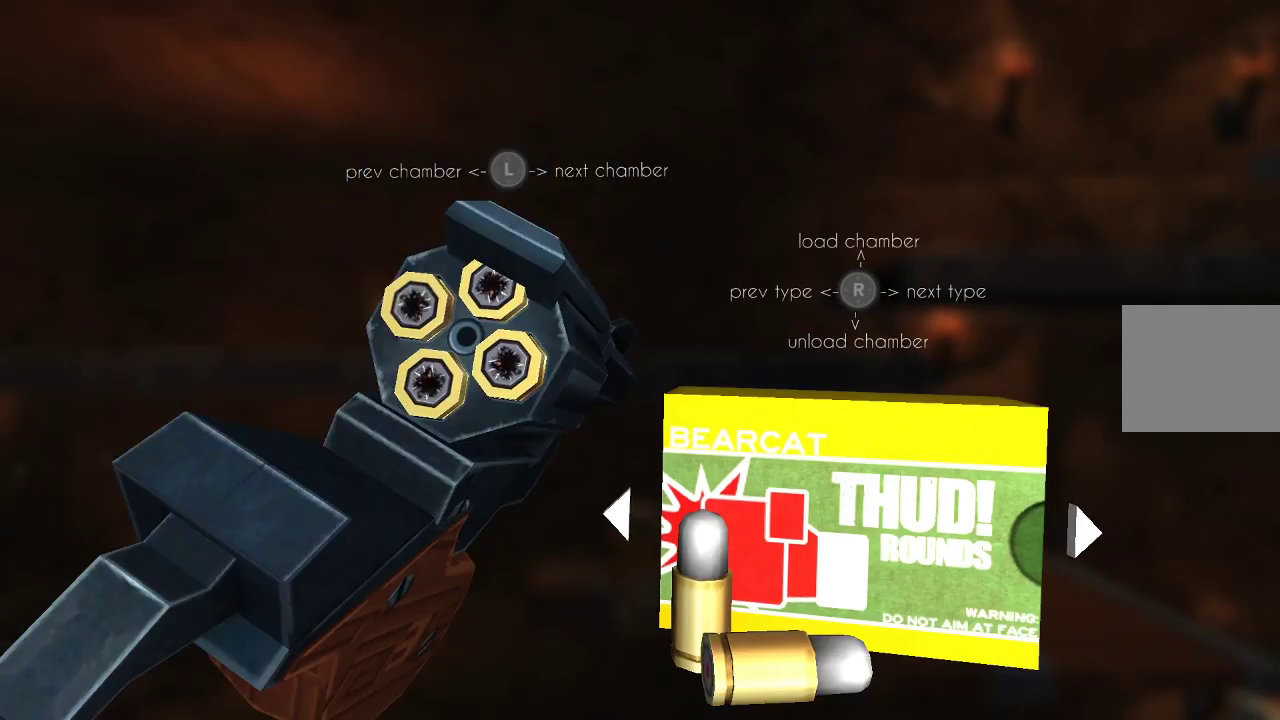
{"buttons": [], "left_stick": "center", "right_stick": "center", "events": [[133, "CIRCLE", "down"], [233, "CIRCLE", "up"]]}
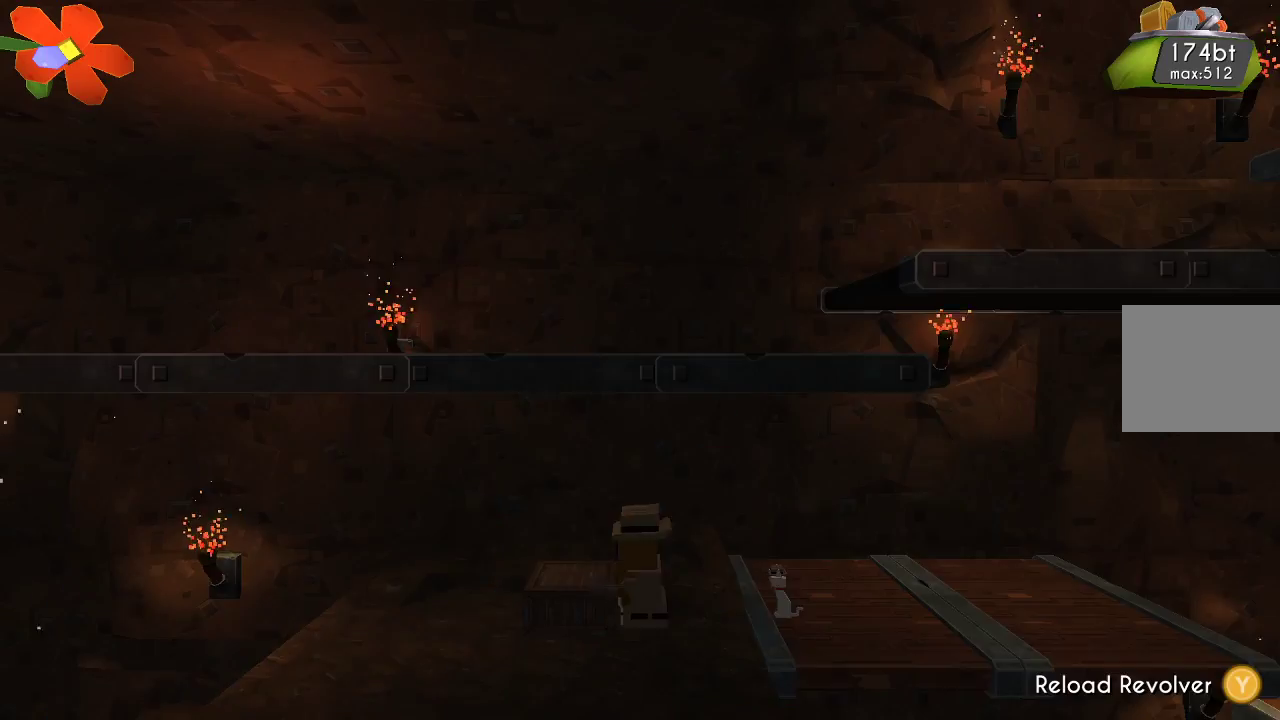
{"buttons": ["TRIANGLE"], "left_stick": "center", "right_stick": "center", "events": [[33, "CROSS", "down"], [167, "CROSS", "up"], [167, "left_stick", "up-left"], [267, "TRIANGLE", "down"], [500, "left_stick", "center"]]}
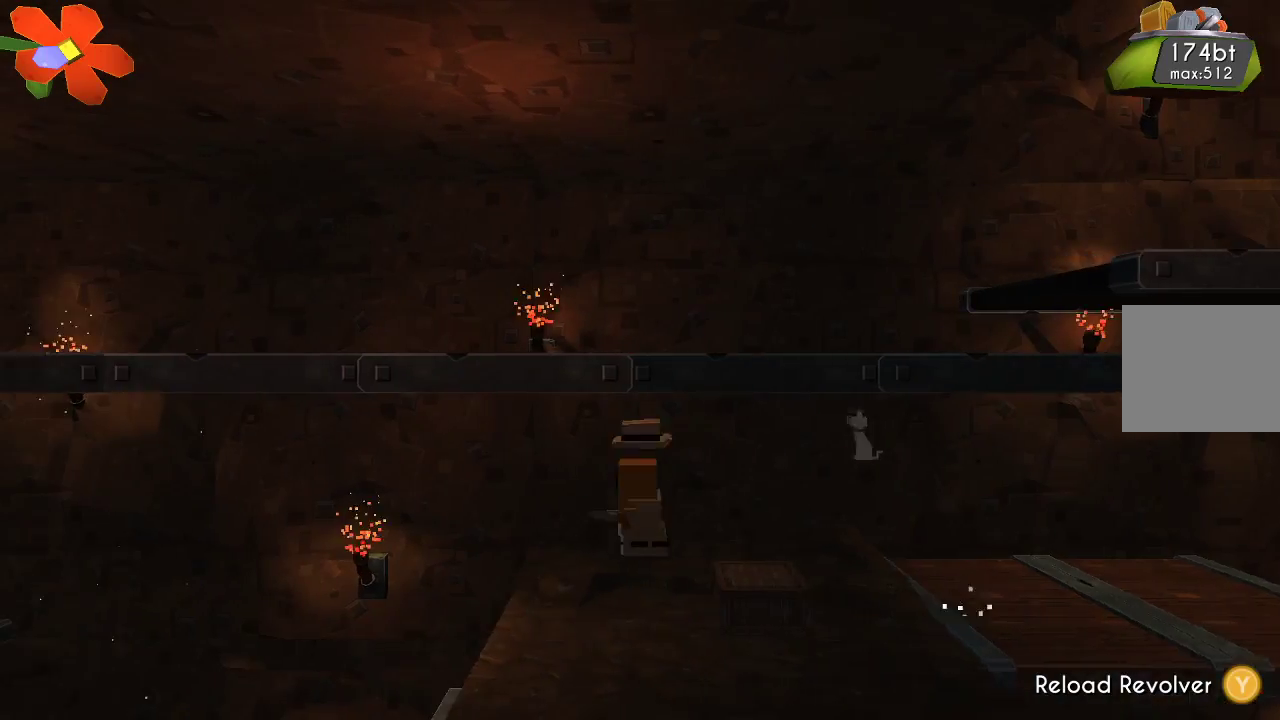
{"buttons": [], "left_stick": "left", "right_stick": "center", "events": [[300, "left_stick", "left"], [433, "TRIANGLE", "up"]]}
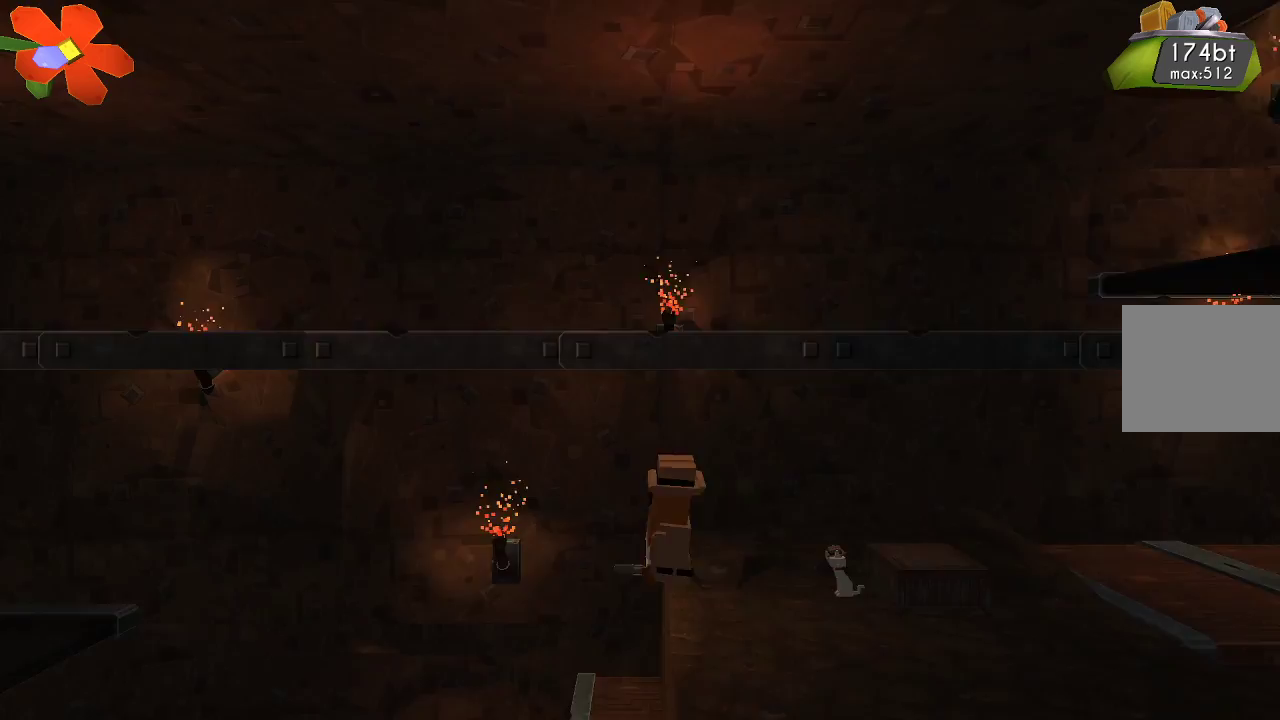
{"buttons": ["CROSS"], "left_stick": "left", "right_stick": "center", "events": [[67, "CROSS", "down"]]}
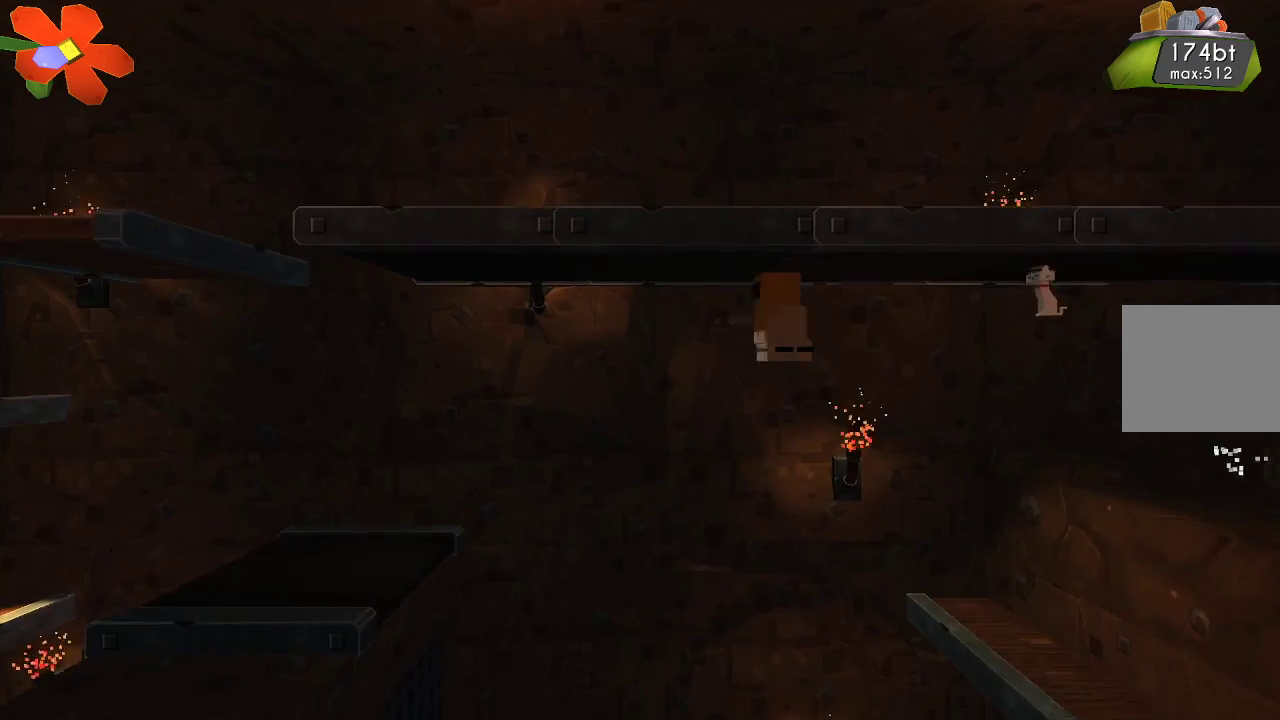
{"buttons": ["CROSS"], "left_stick": "right", "right_stick": "center", "events": [[33, "left_stick", "right"]]}
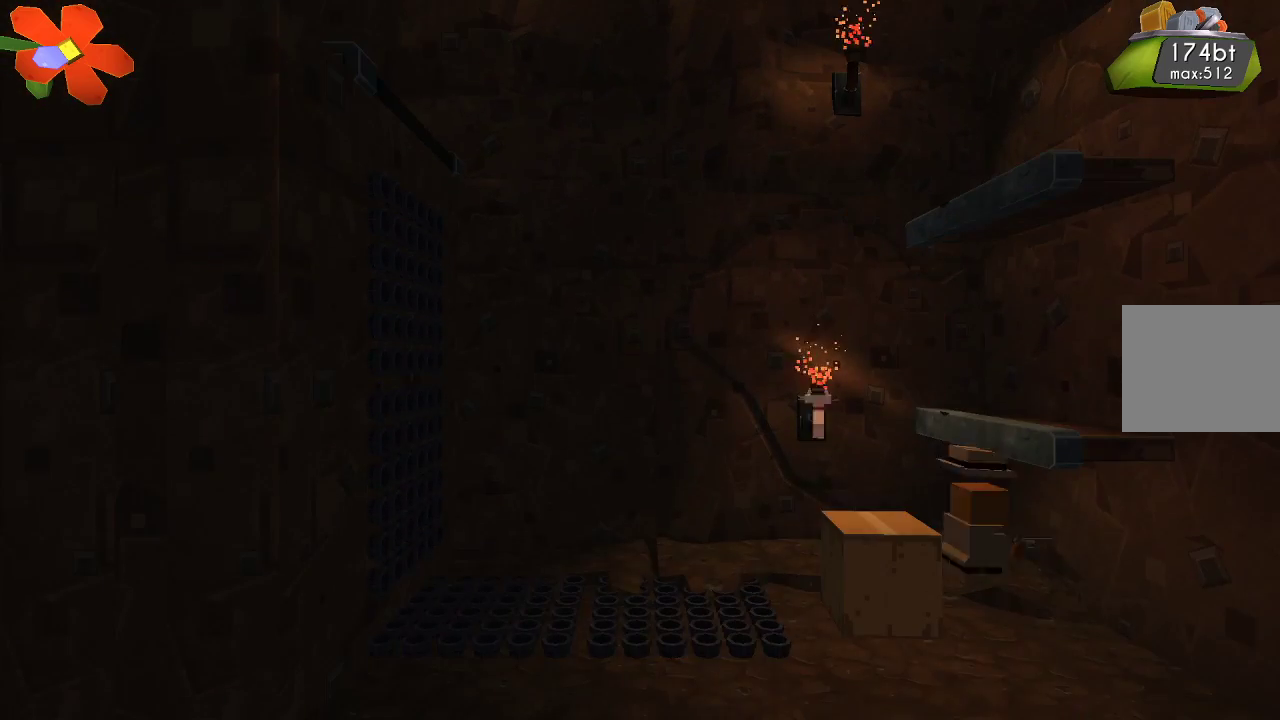
{"buttons": [], "left_stick": "center", "right_stick": "center", "events": [[33, "CROSS", "up"], [167, "left_stick", "center"], [300, "CROSS", "down"], [500, "CROSS", "up"]]}
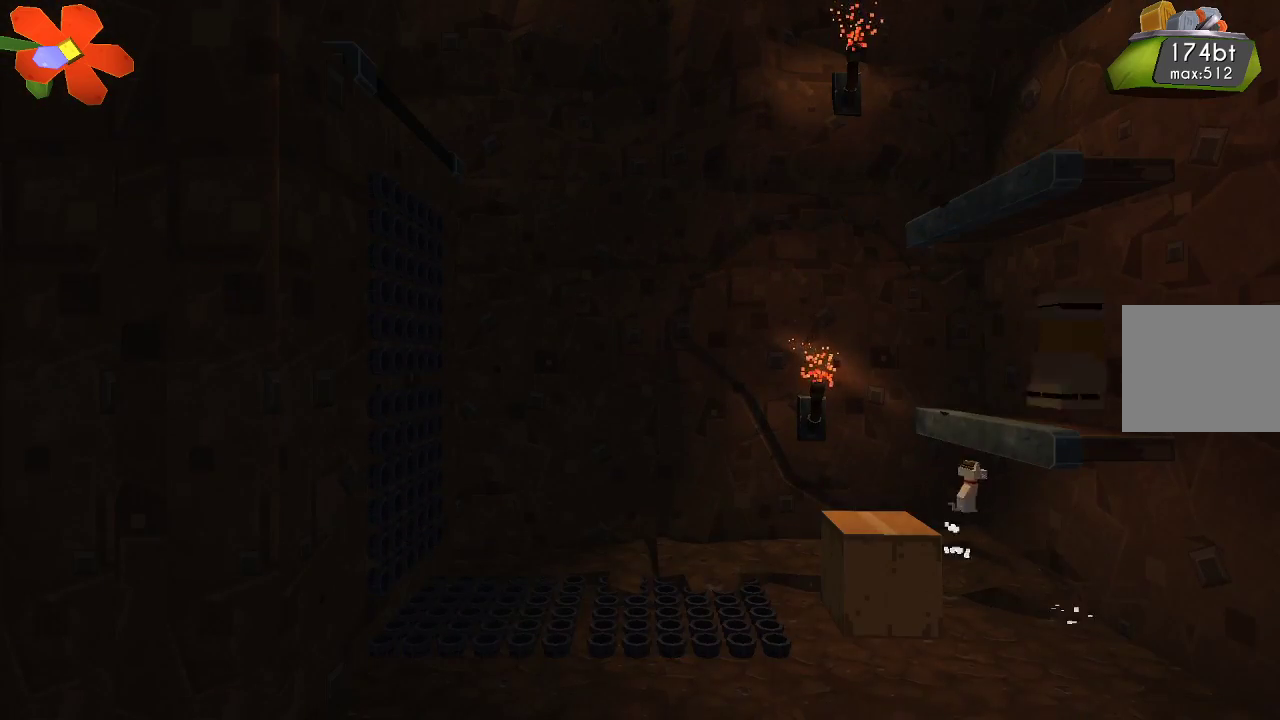
{"buttons": [], "left_stick": "center", "right_stick": "down-left", "events": [[33, "left_stick", "left"], [167, "left_stick", "center"], [233, "right_stick", "down-left"]]}
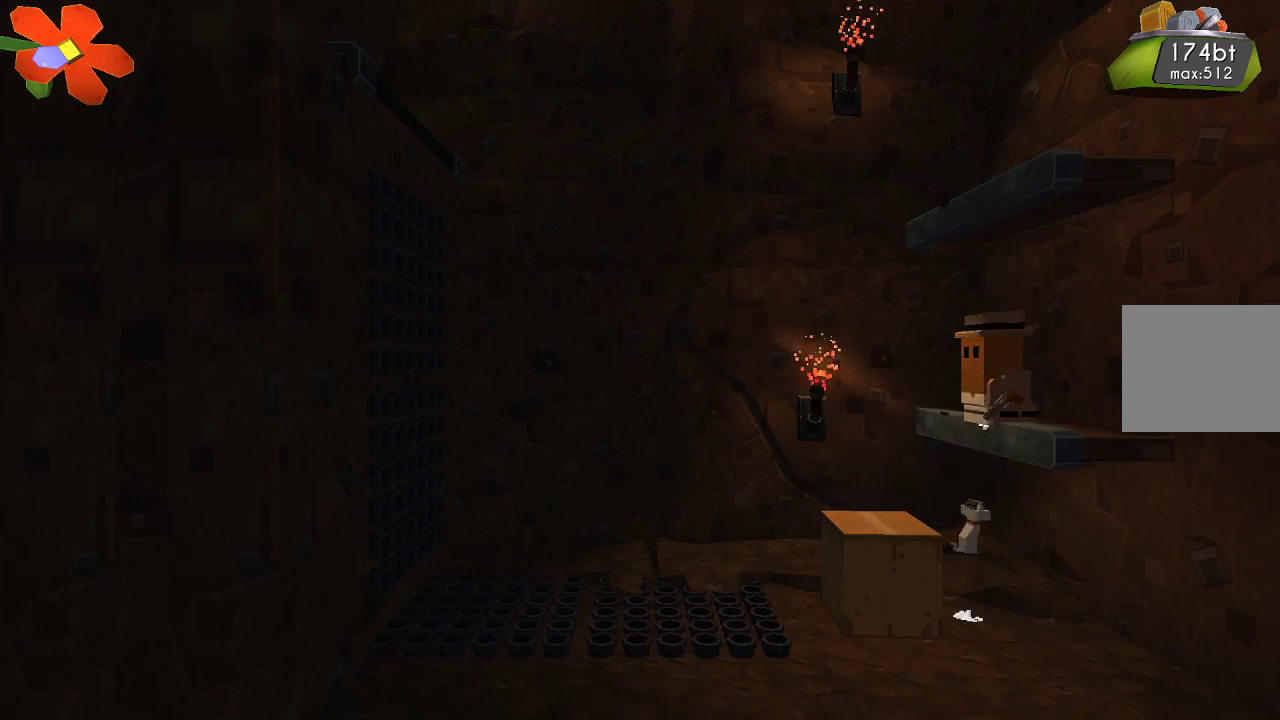
{"buttons": [], "left_stick": "center", "right_stick": "center", "events": [[33, "R2", "down"], [167, "R2", "up"], [333, "right_stick", "center"]]}
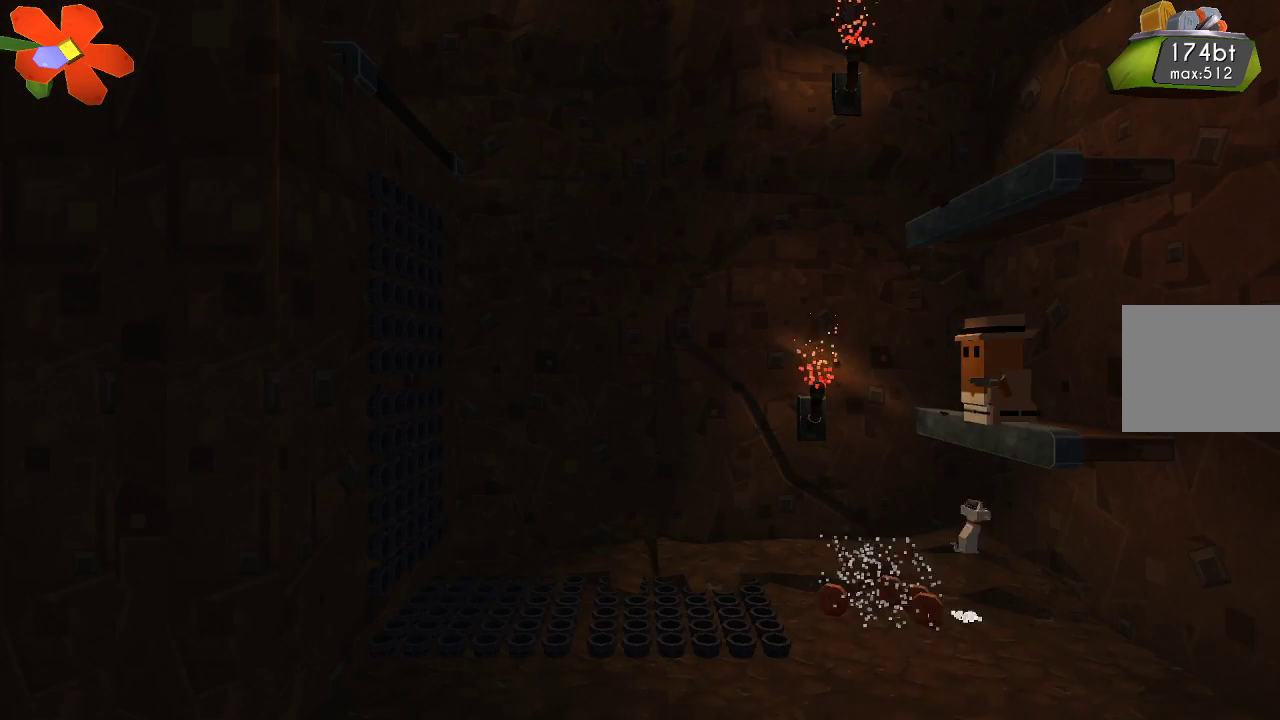
{"buttons": [], "left_stick": "right", "right_stick": "center", "events": [[100, "left_stick", "left"], [300, "left_stick", "center"], [400, "left_stick", "right"]]}
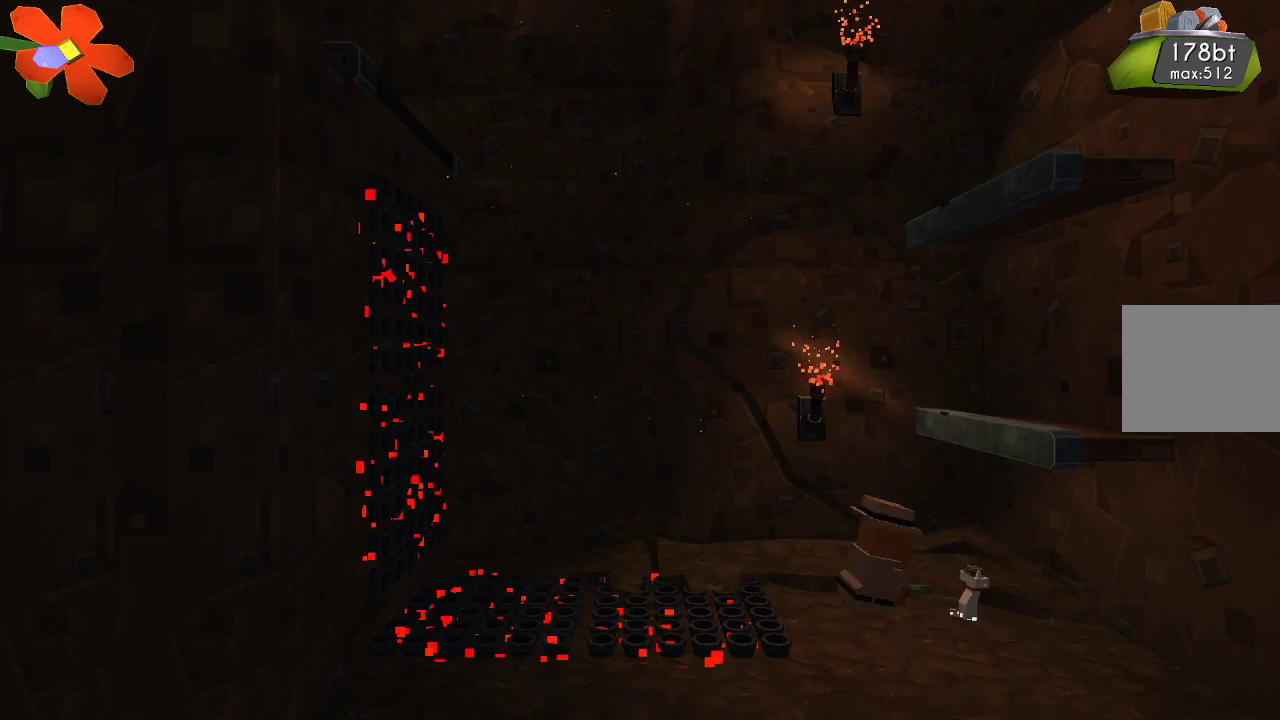
{"buttons": ["CROSS"], "left_stick": "left", "right_stick": "center", "events": [[100, "left_stick", "center"], [200, "left_stick", "left"], [333, "CROSS", "down"]]}
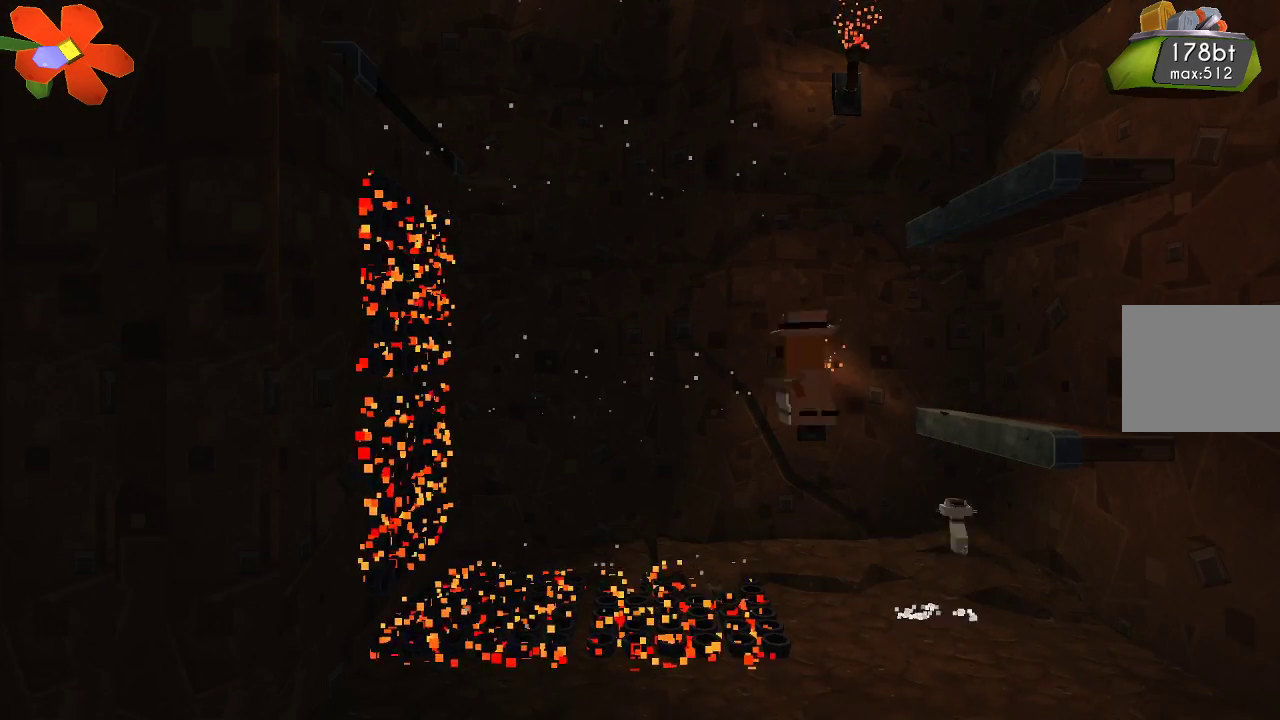
{"buttons": ["CROSS"], "left_stick": "left", "right_stick": "center", "events": [[200, "left_stick", "center"], [500, "left_stick", "left"]]}
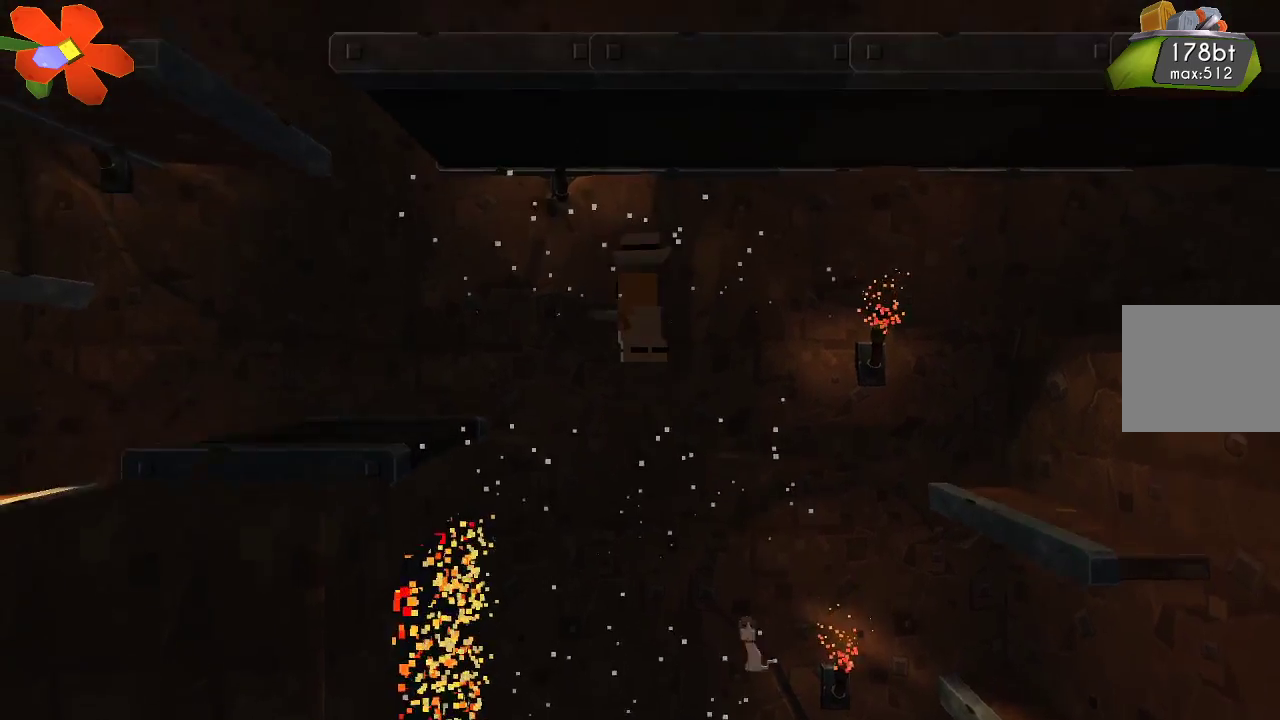
{"buttons": [], "left_stick": "left", "right_stick": "center", "events": [[433, "CROSS", "up"]]}
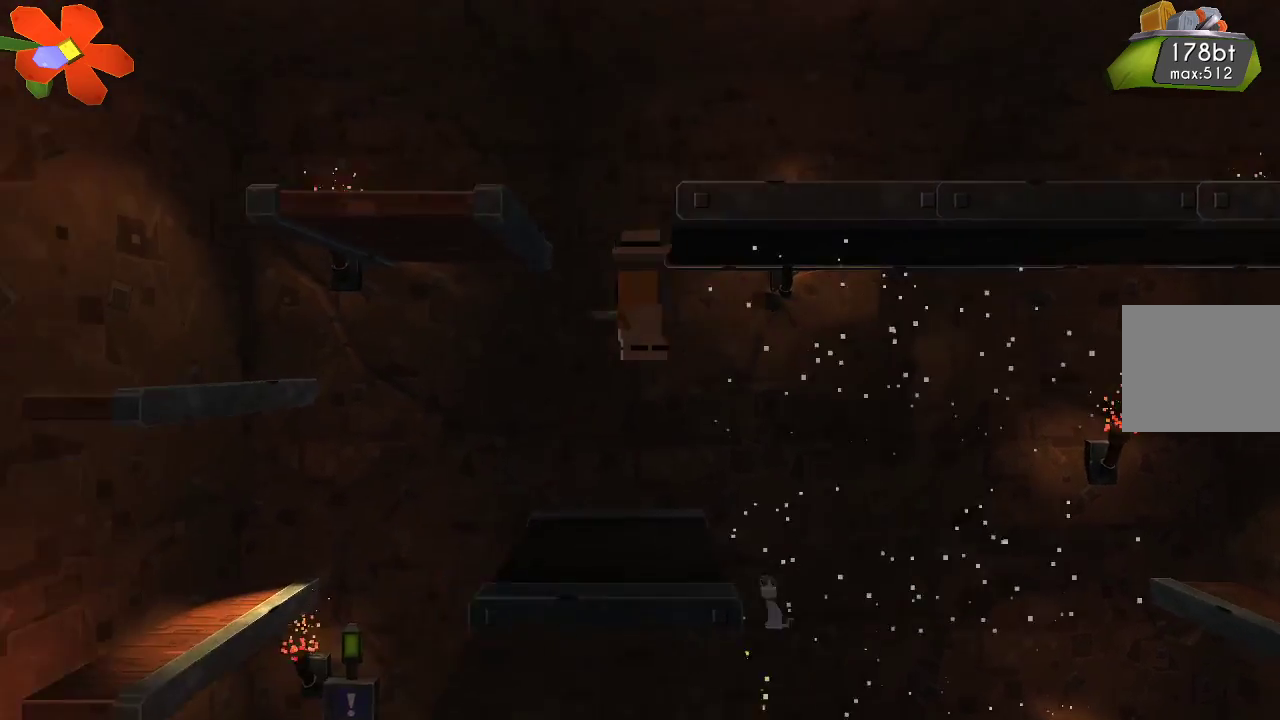
{"buttons": ["CROSS"], "left_stick": "left", "right_stick": "center", "events": [[133, "left_stick", "center"], [267, "left_stick", "left"], [333, "CROSS", "down"]]}
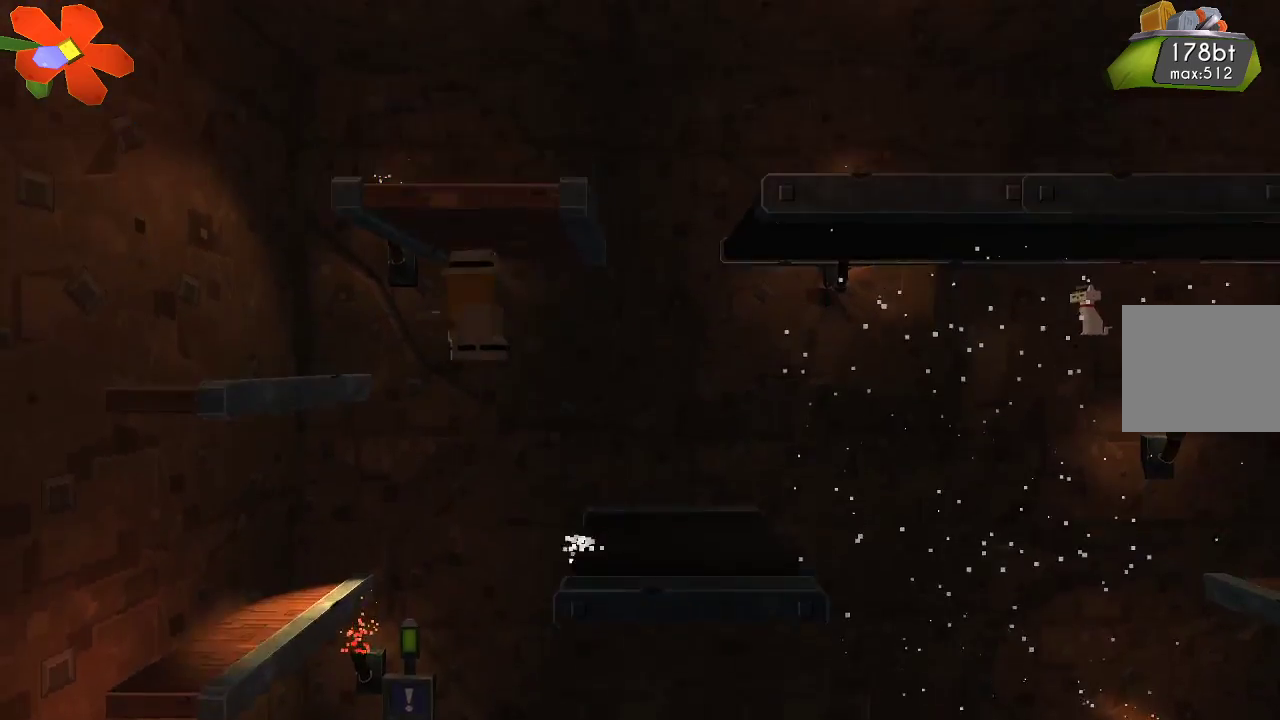
{"buttons": [], "left_stick": "center", "right_stick": "center", "events": [[367, "CROSS", "up"], [367, "left_stick", "center"]]}
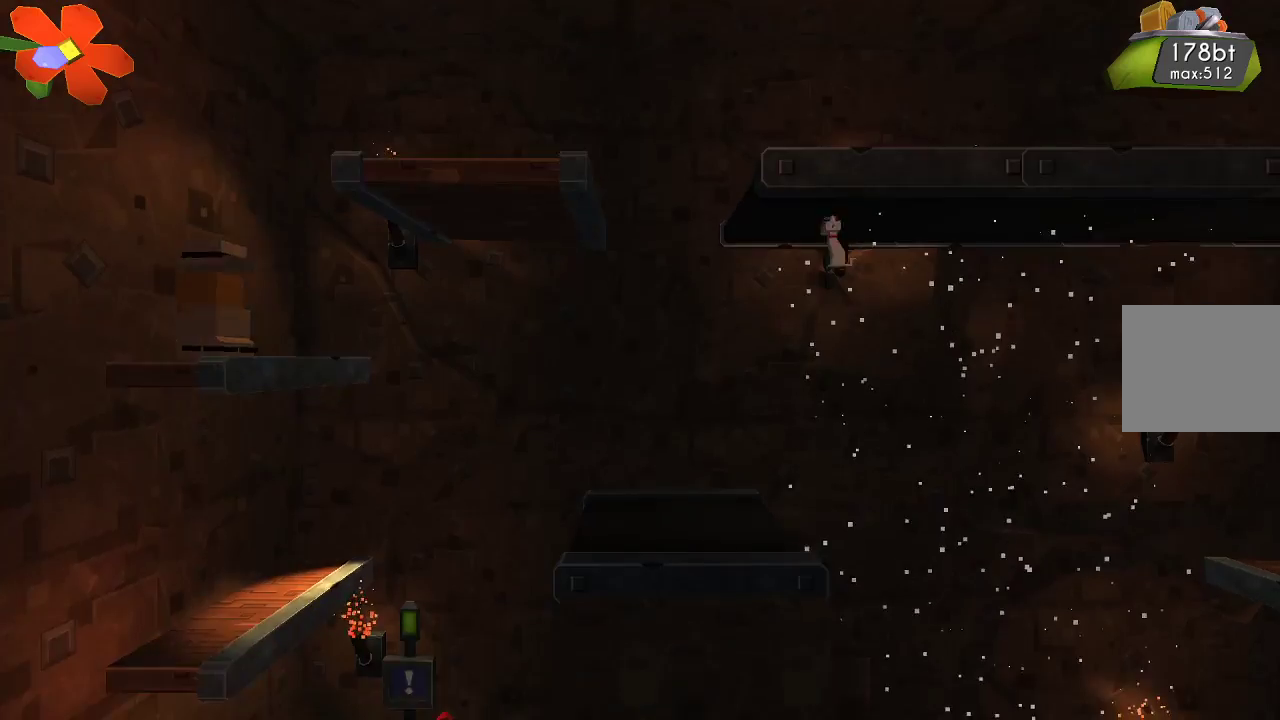
{"buttons": [], "left_stick": "right", "right_stick": "center", "events": [[33, "left_stick", "right"], [67, "CROSS", "down"], [200, "CROSS", "up"]]}
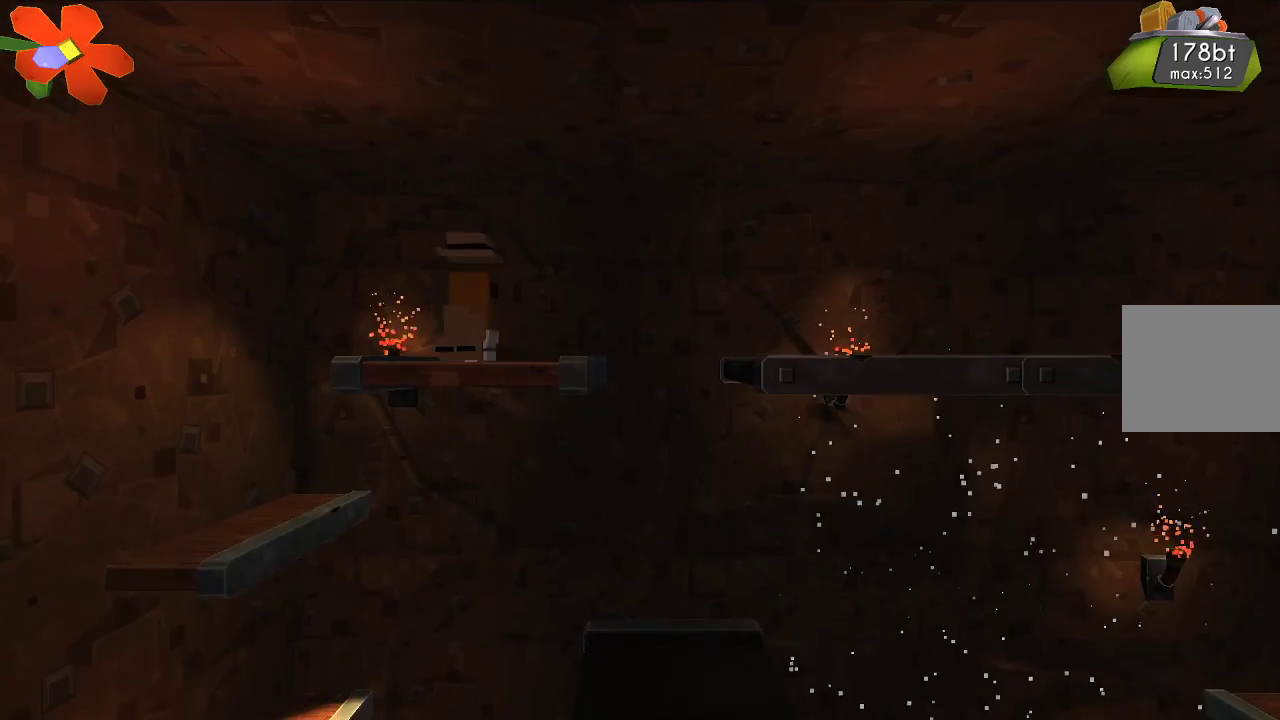
{"buttons": [], "left_stick": "right", "right_stick": "center", "events": [[100, "CROSS", "down"], [500, "CROSS", "up"]]}
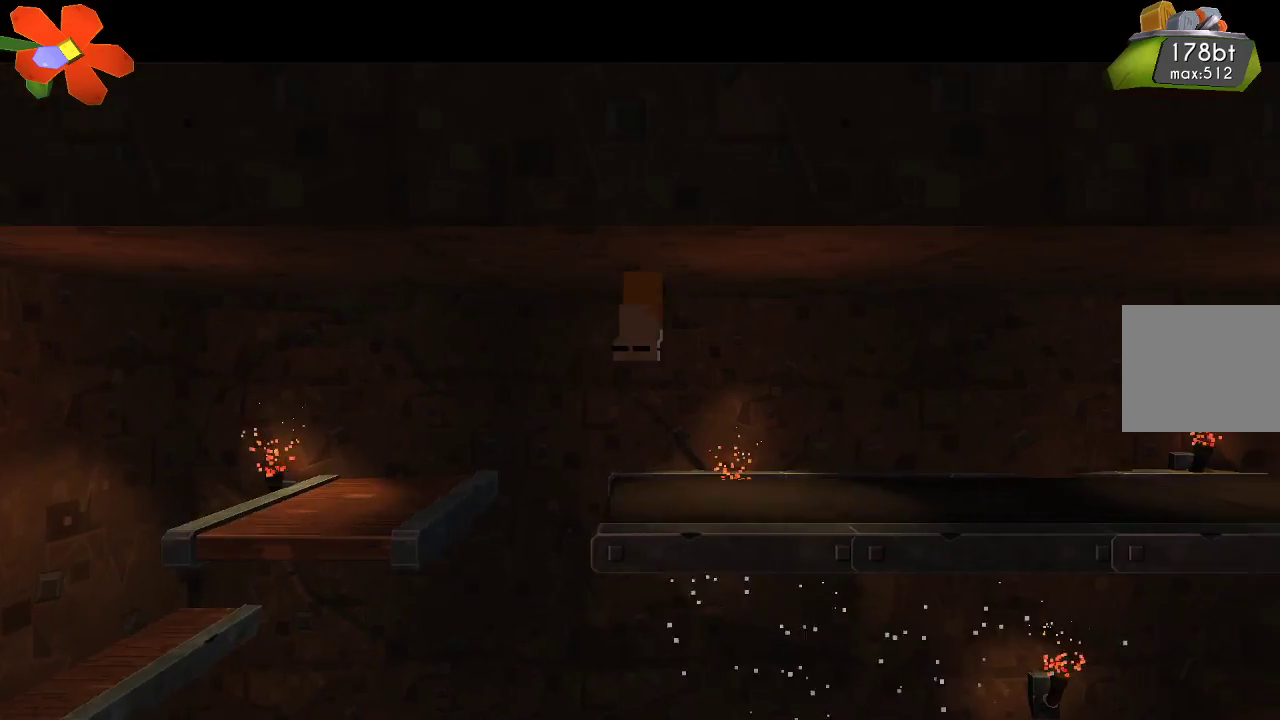
{"buttons": [], "left_stick": "right", "right_stick": "center", "events": [[433, "CROSS", "down"], [467, "CROSS", "up"]]}